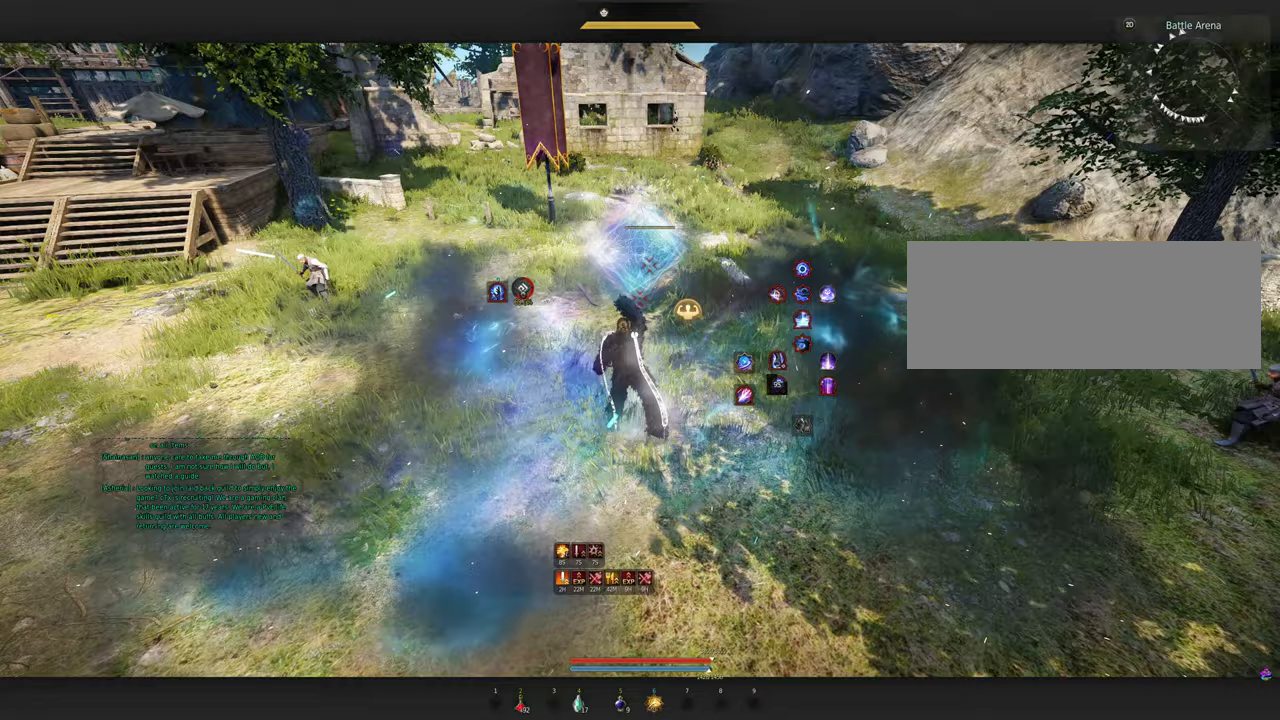
Gameplay with keyboard and mouse; each line is a JSON object with the keys and mouse buttons held at the frame after it. "events" lists presses ("down") and releases ("up") of "a", "c", "d", "e", "f", "q", "s", "shift", "space", "tab", "w", "mouse_left" and "mouse_right" between this image and that frame as [ms after this image, input, new state], when the widget could be followed in between. "mouse_left", "mouse_right" = the "left", "right" buttons of the "mouse" list. No other keys are recorded. Mouse movement is not recorded.
{"keys": [], "mouse": [], "events": []}
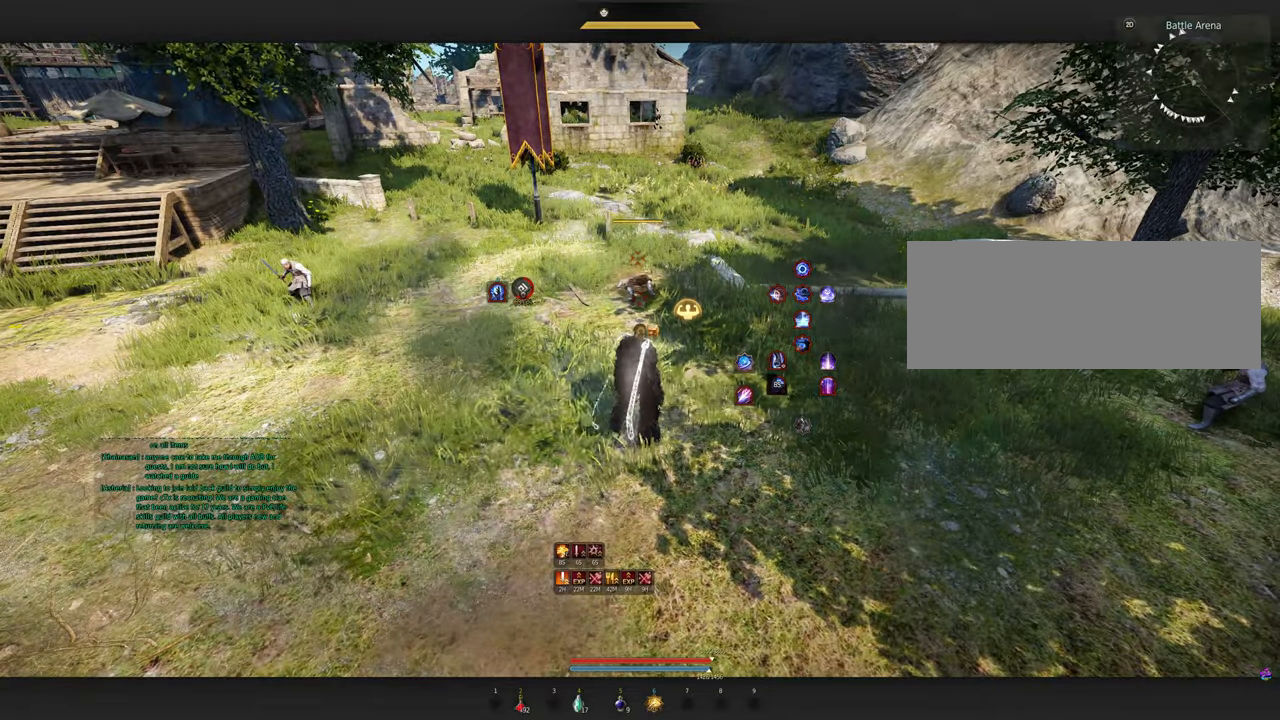
{"keys": ["f", "s"], "mouse": [], "events": [[183, "s", "down"], [250, "f", "down"]]}
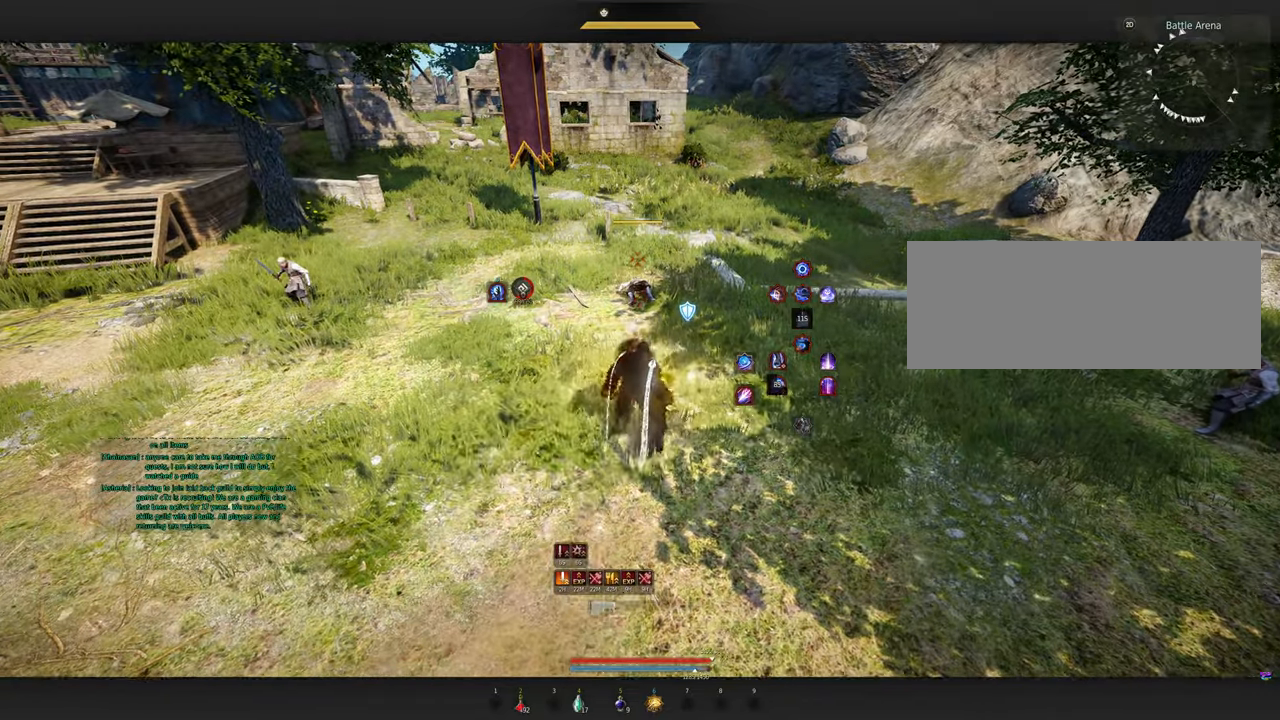
{"keys": [], "mouse": [], "events": [[250, "f", "up"], [250, "s", "up"]]}
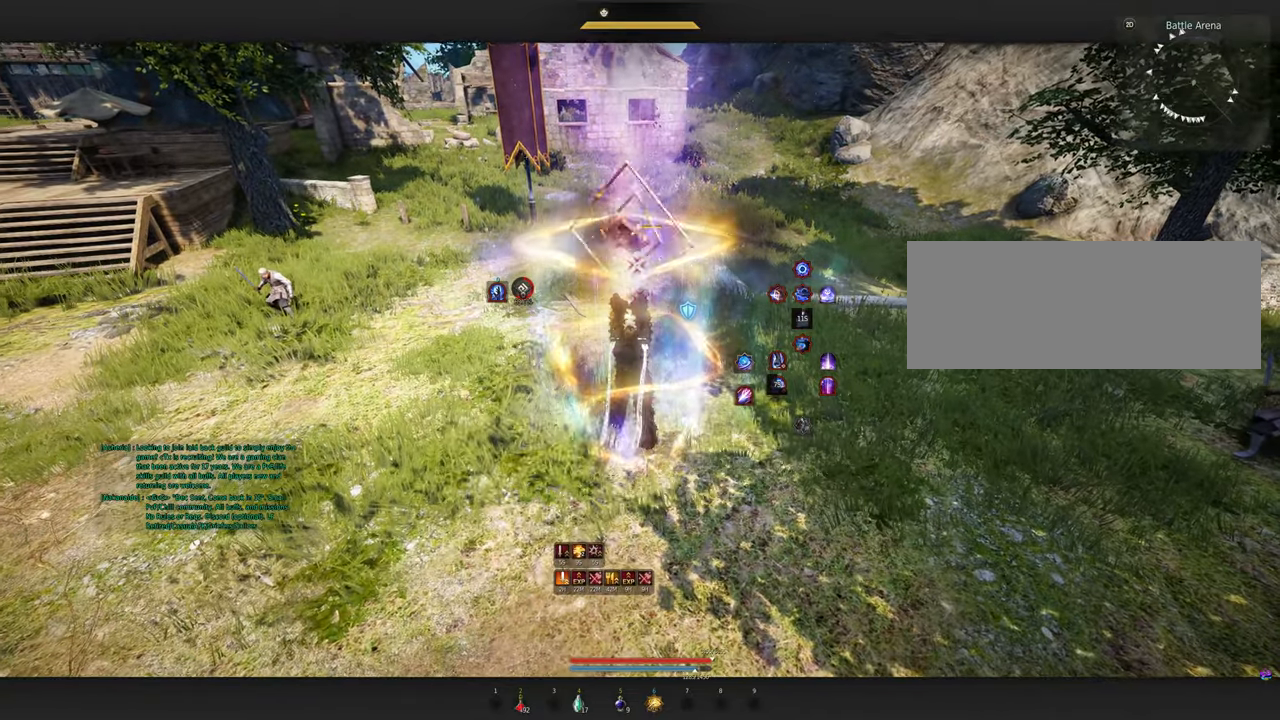
{"keys": [], "mouse": [], "events": []}
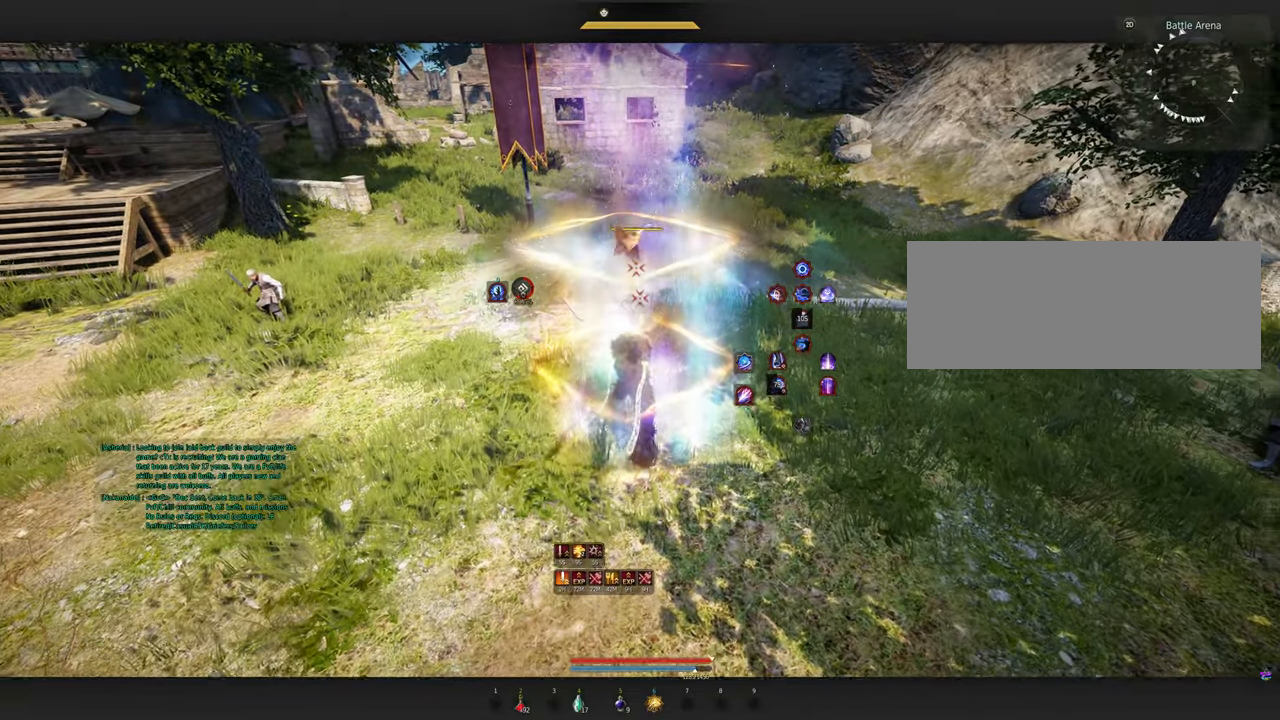
{"keys": [], "mouse": [], "events": []}
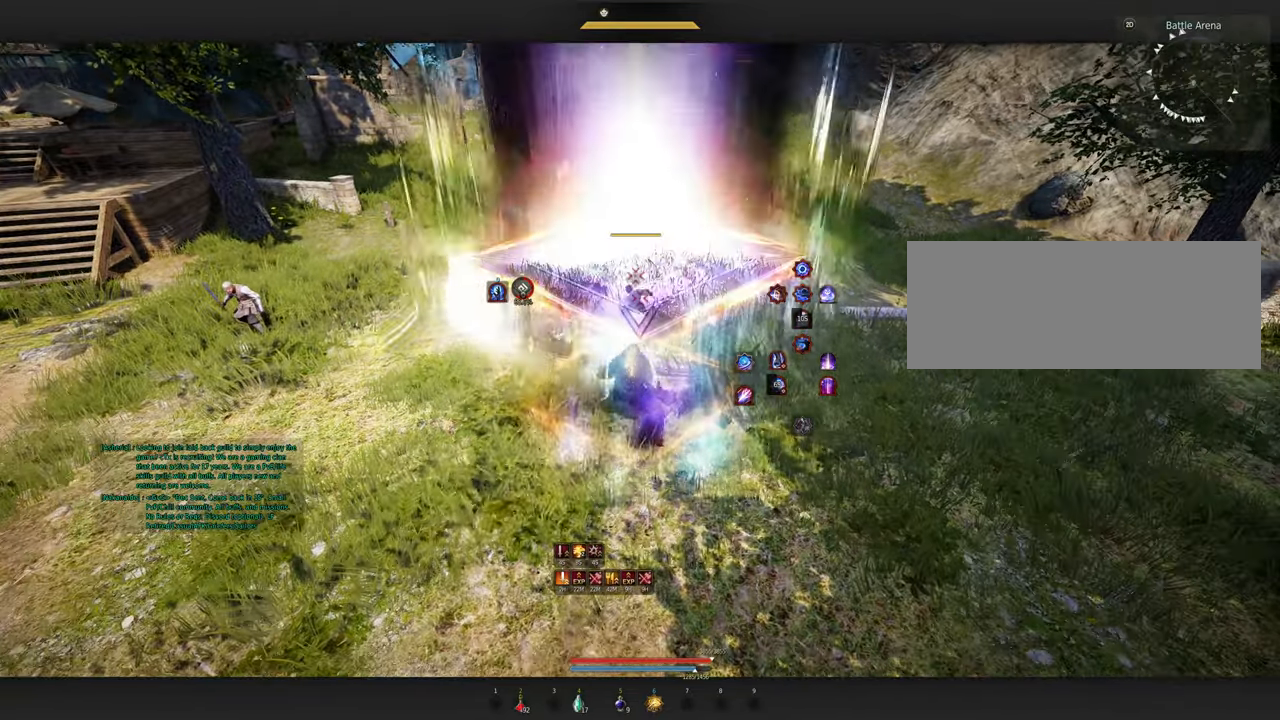
{"keys": ["f"], "mouse": [], "events": [[283, "f", "down"]]}
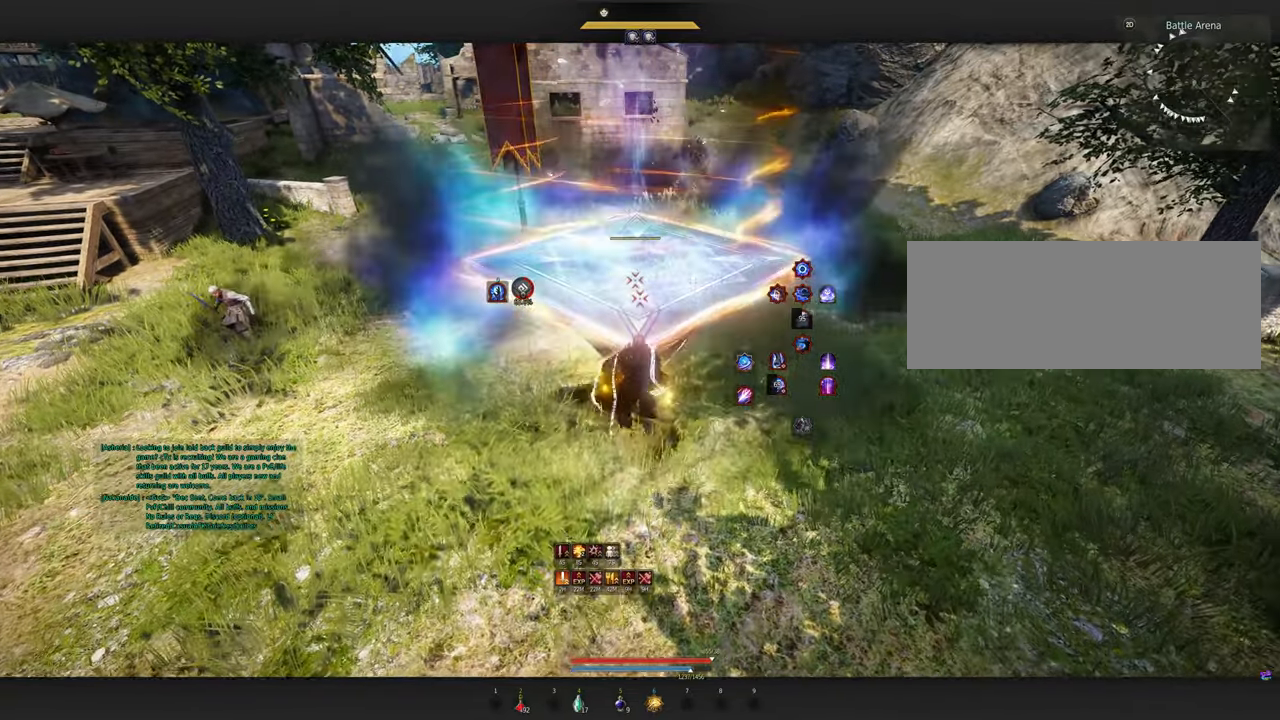
{"keys": ["f"], "mouse": [], "events": []}
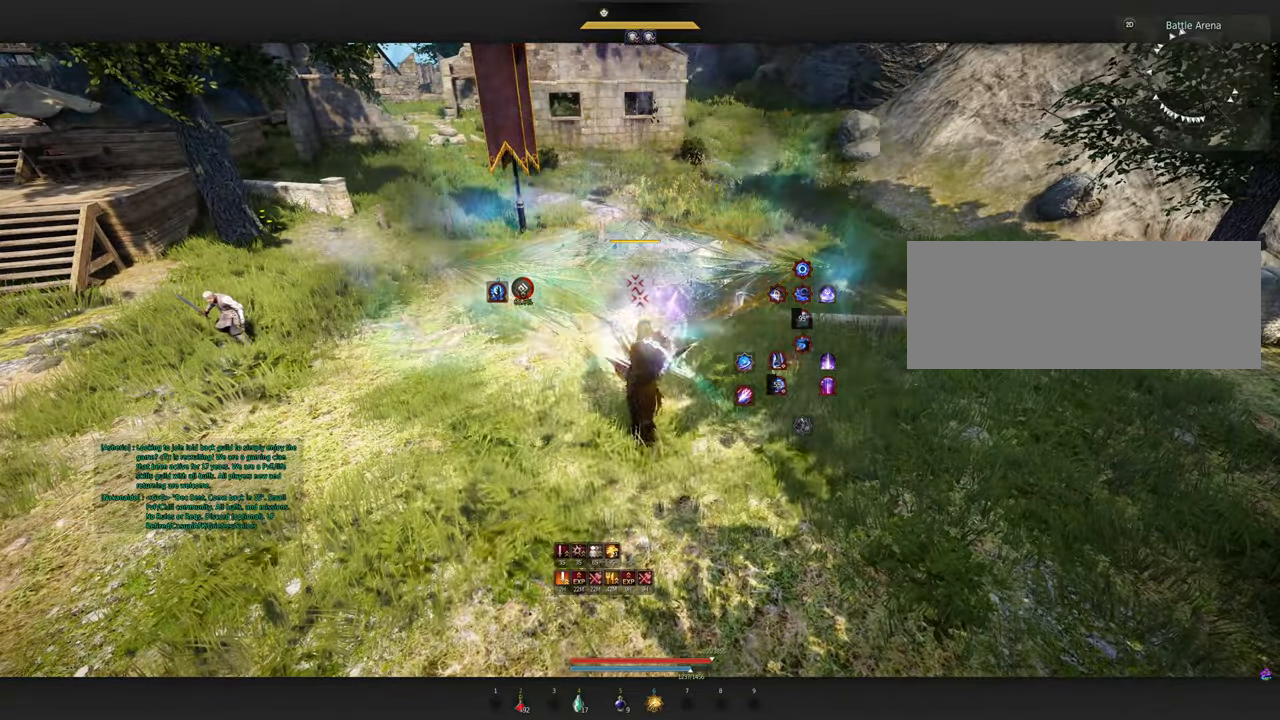
{"keys": [], "mouse": [], "events": [[150, "f", "up"]]}
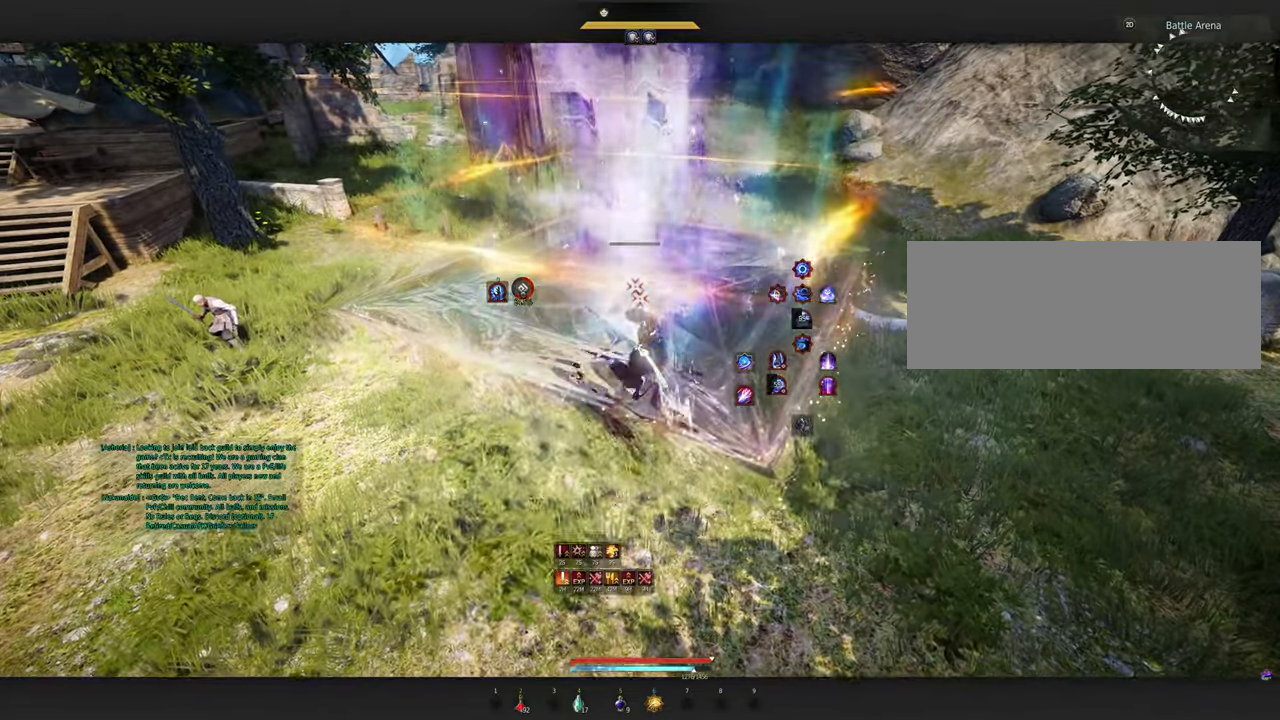
{"keys": [], "mouse": [], "events": []}
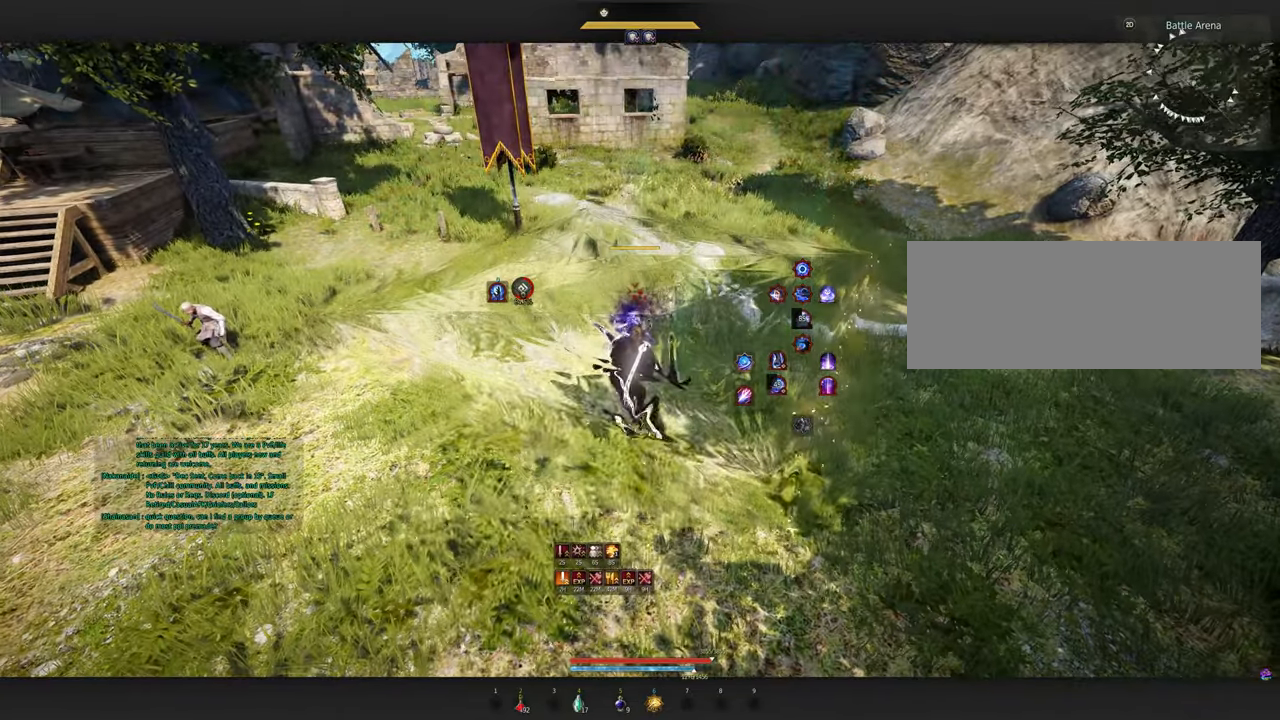
{"keys": [], "mouse": [], "events": []}
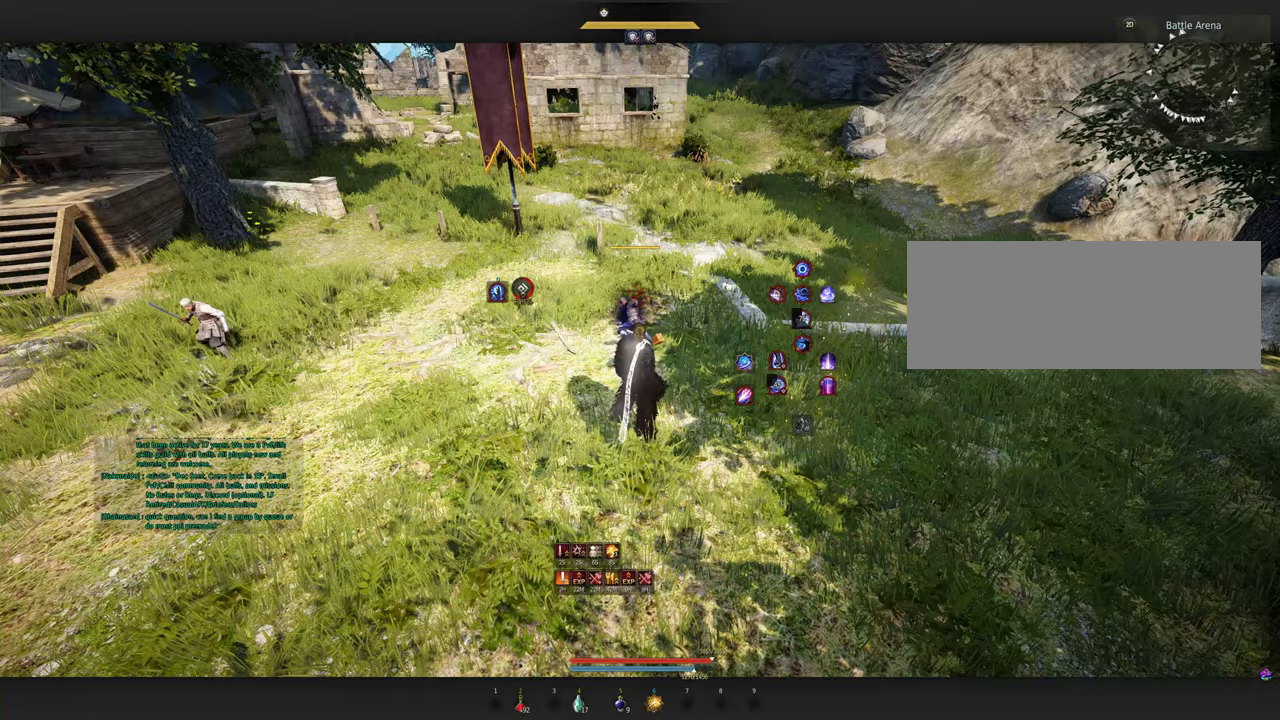
{"keys": [], "mouse": [], "events": []}
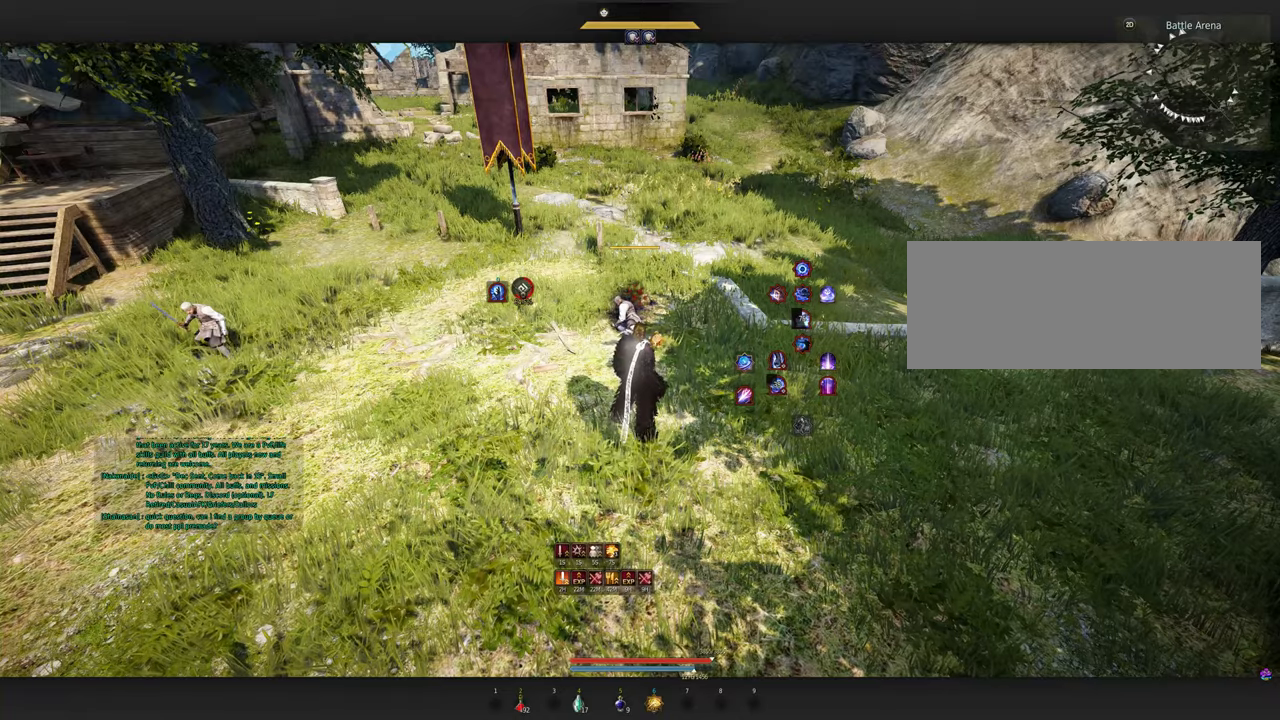
{"keys": [], "mouse": [], "events": []}
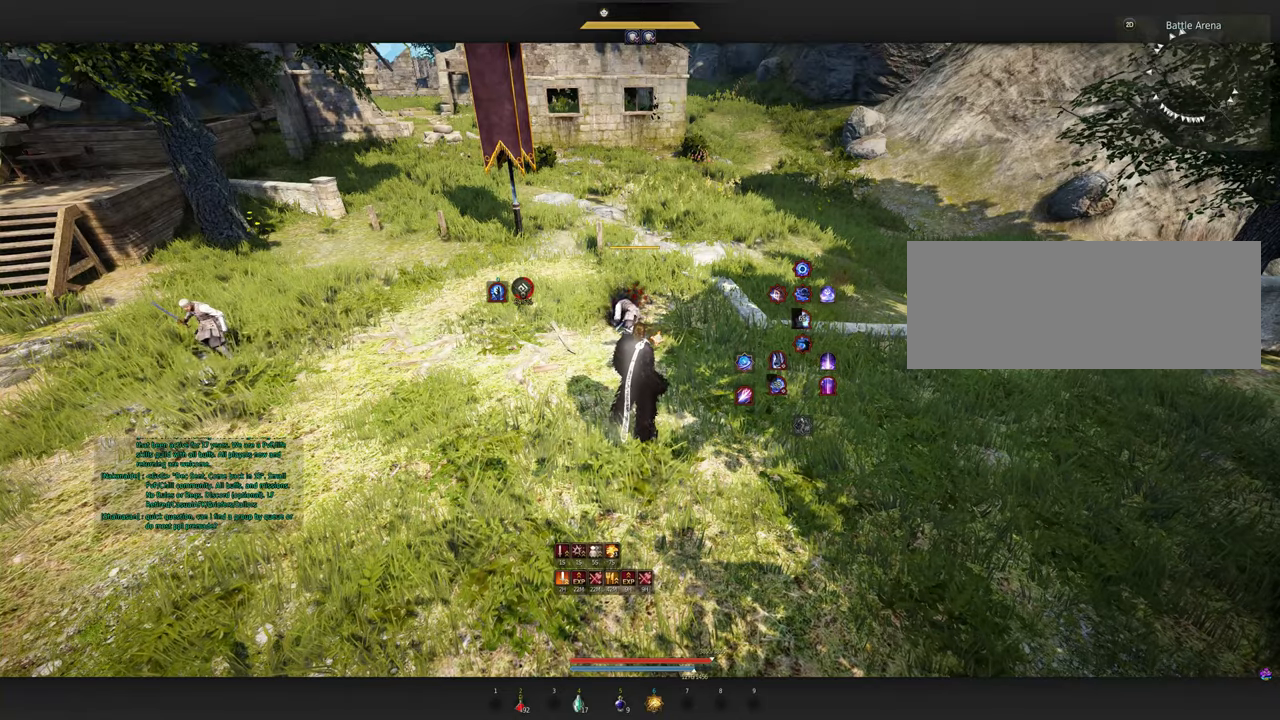
{"keys": ["e", "s"], "mouse": [], "events": [[217, "s", "down"], [317, "e", "down"]]}
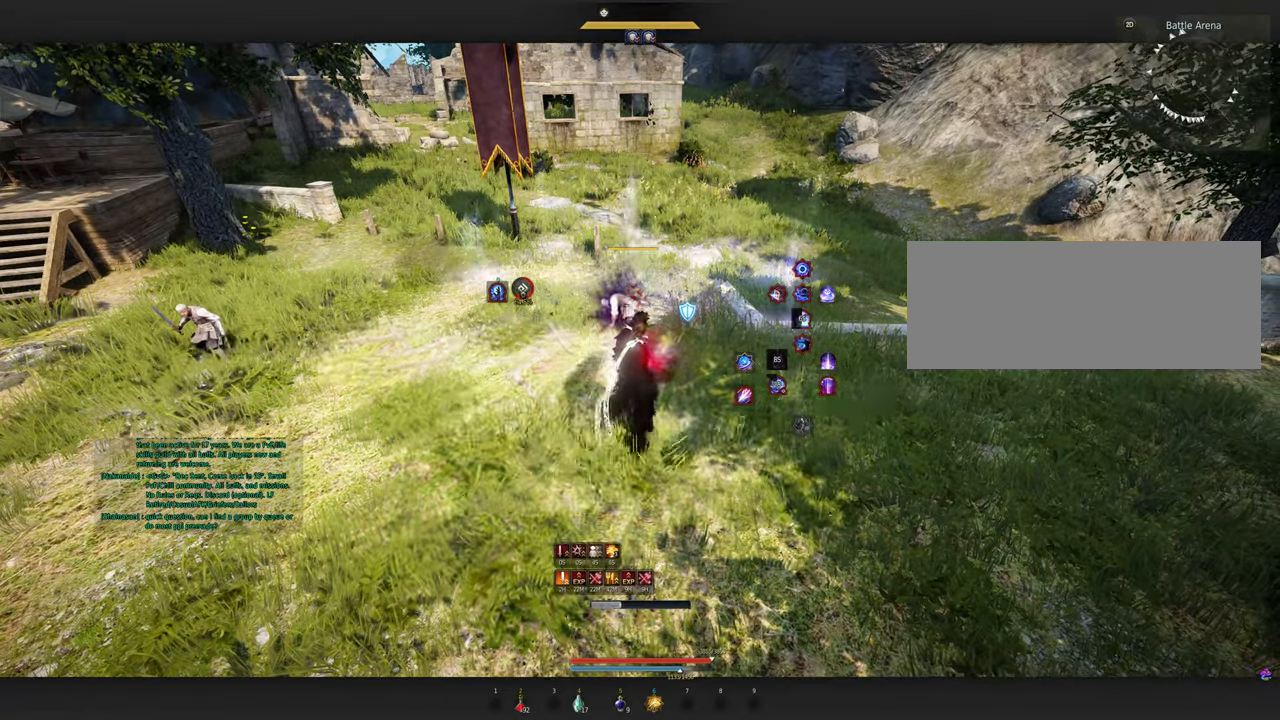
{"keys": [], "mouse": [], "events": [[167, "e", "up"], [217, "s", "up"]]}
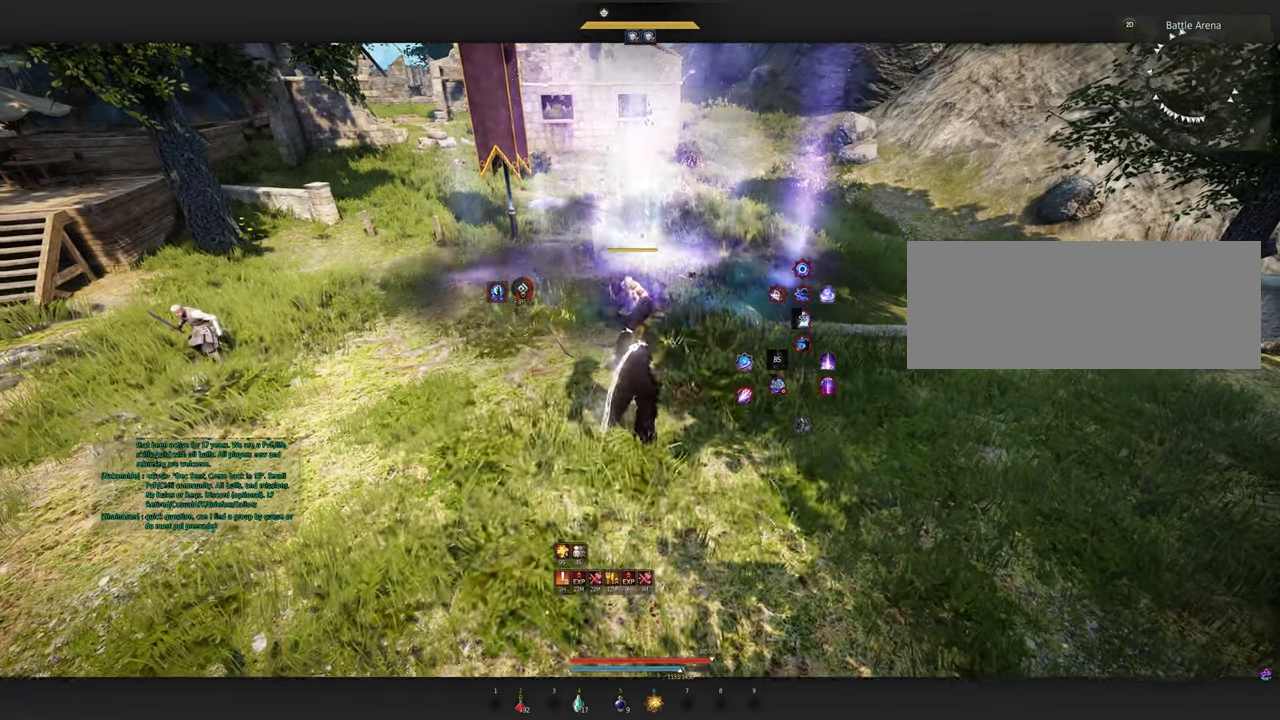
{"keys": [], "mouse": [], "events": []}
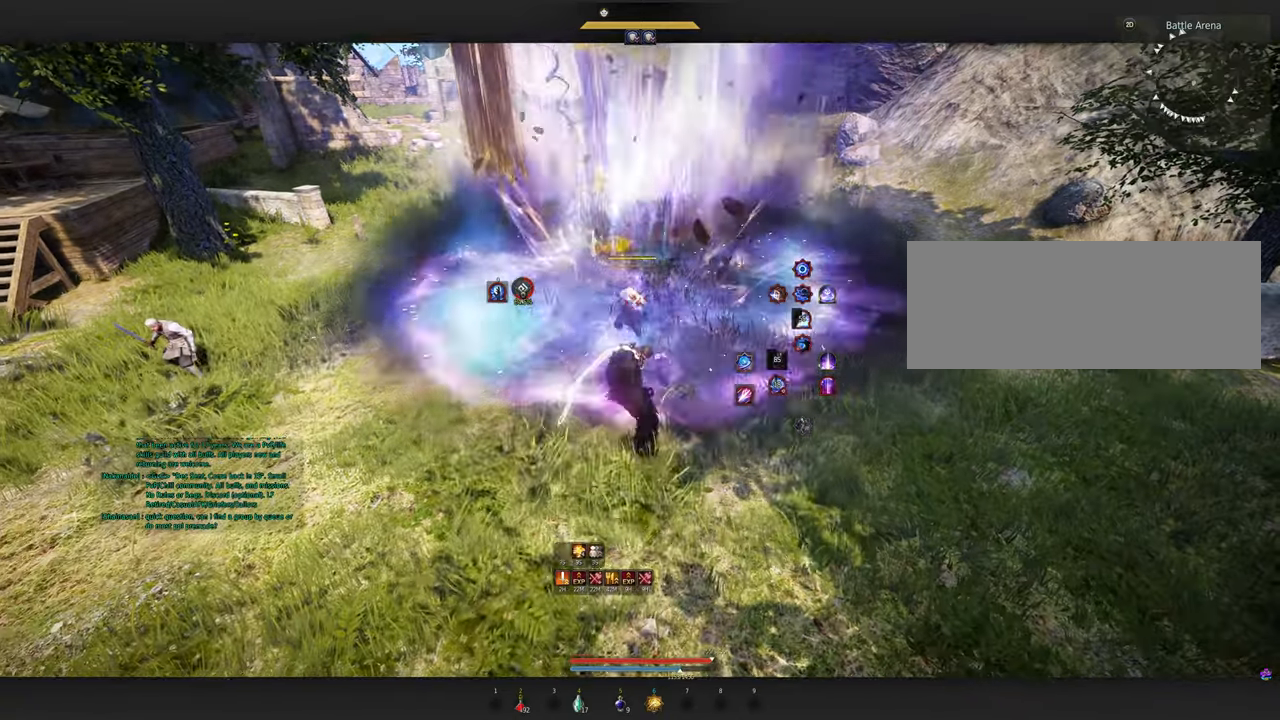
{"keys": [], "mouse": [], "events": []}
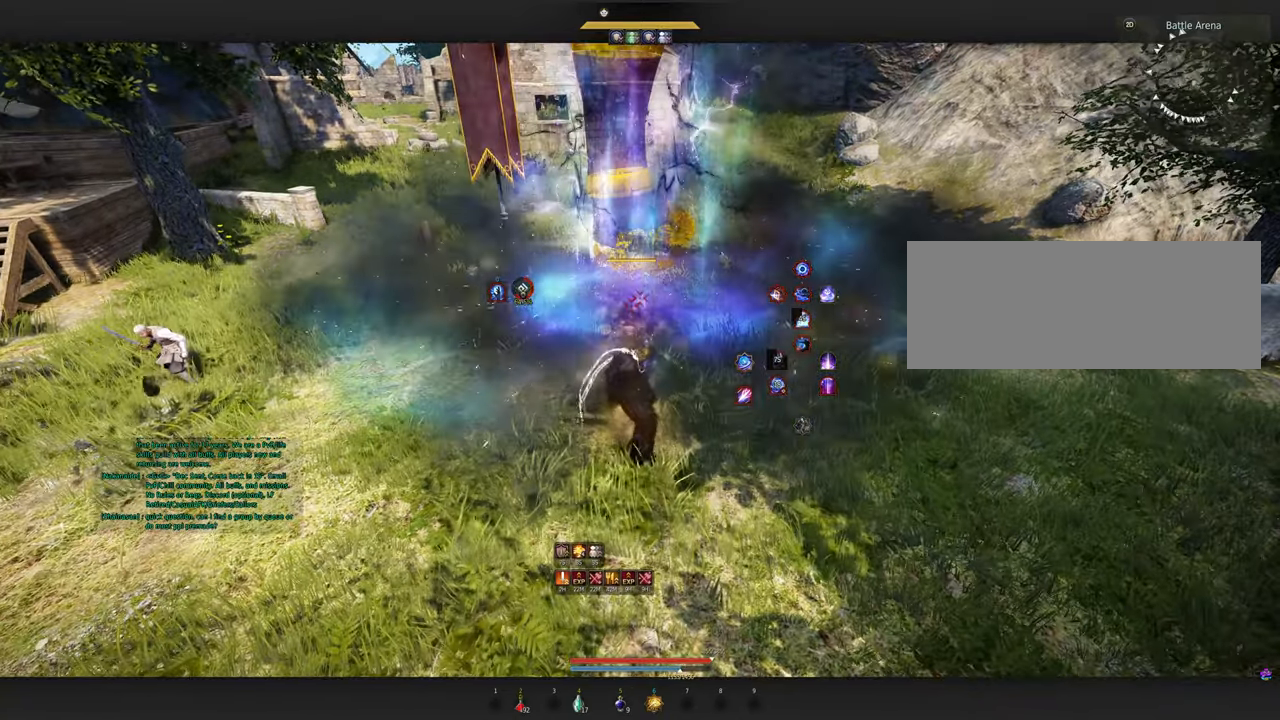
{"keys": [], "mouse": [], "events": []}
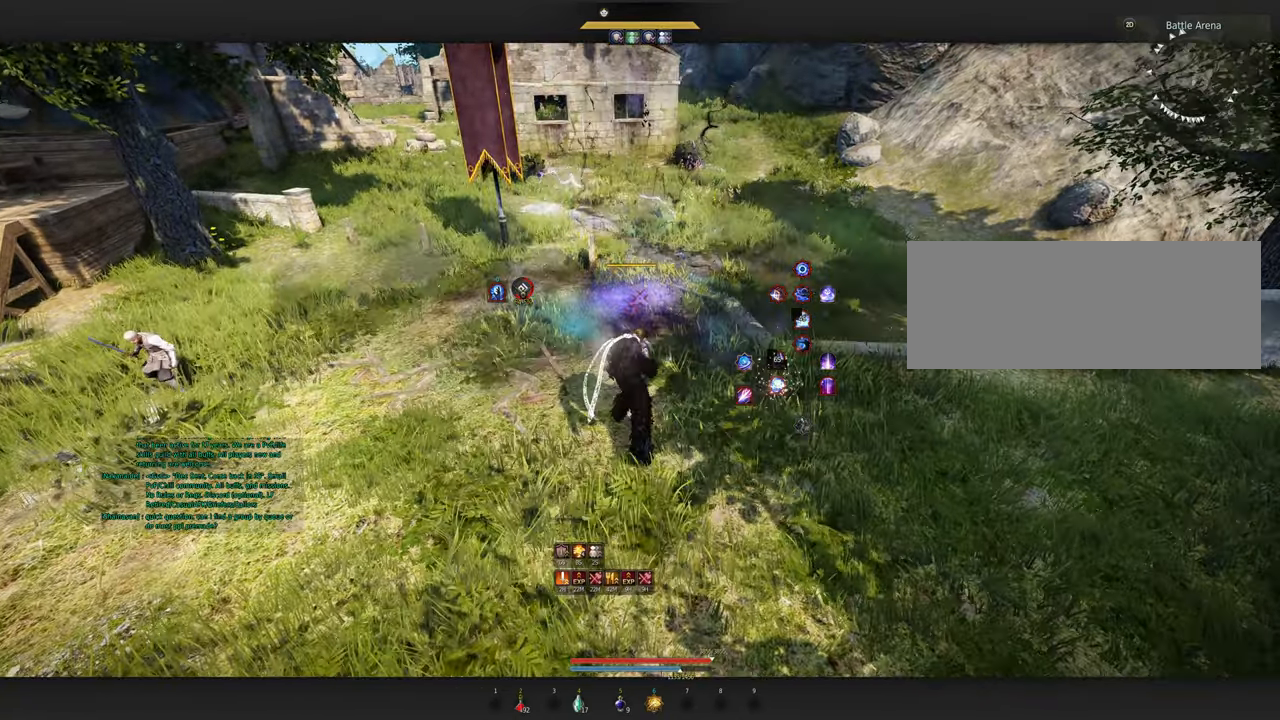
{"keys": [], "mouse": [], "events": []}
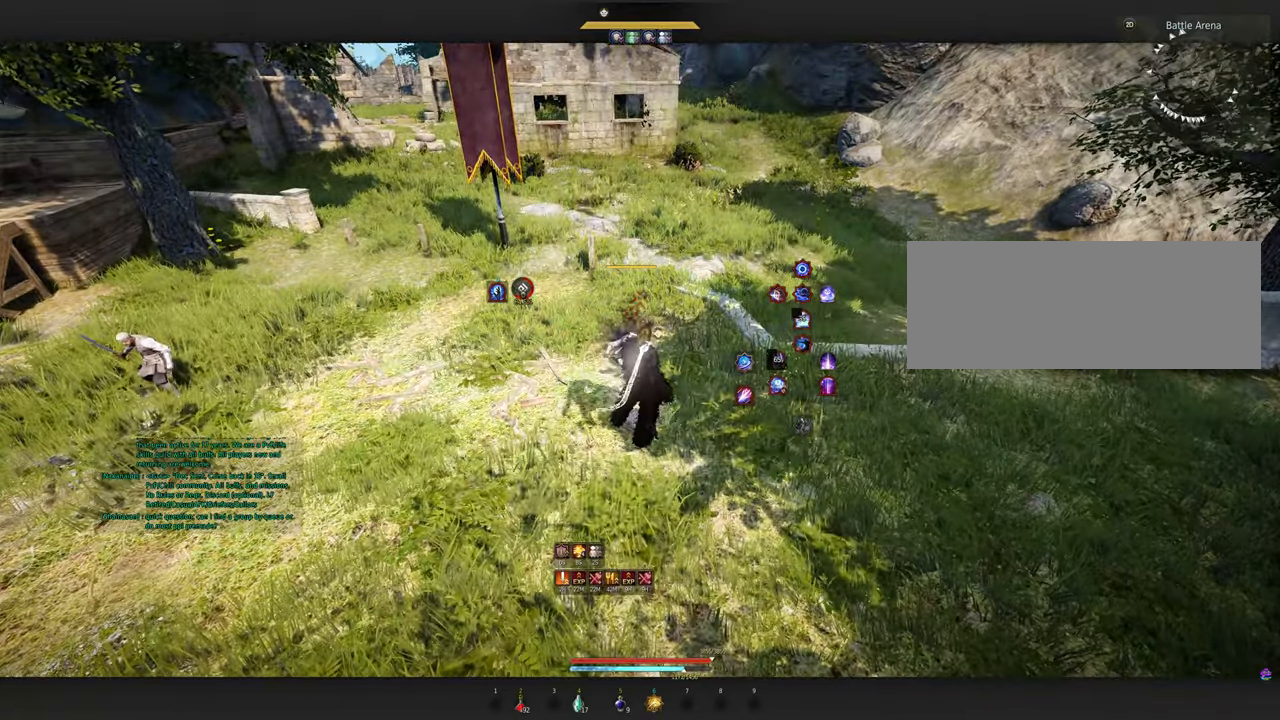
{"keys": [], "mouse": [], "events": []}
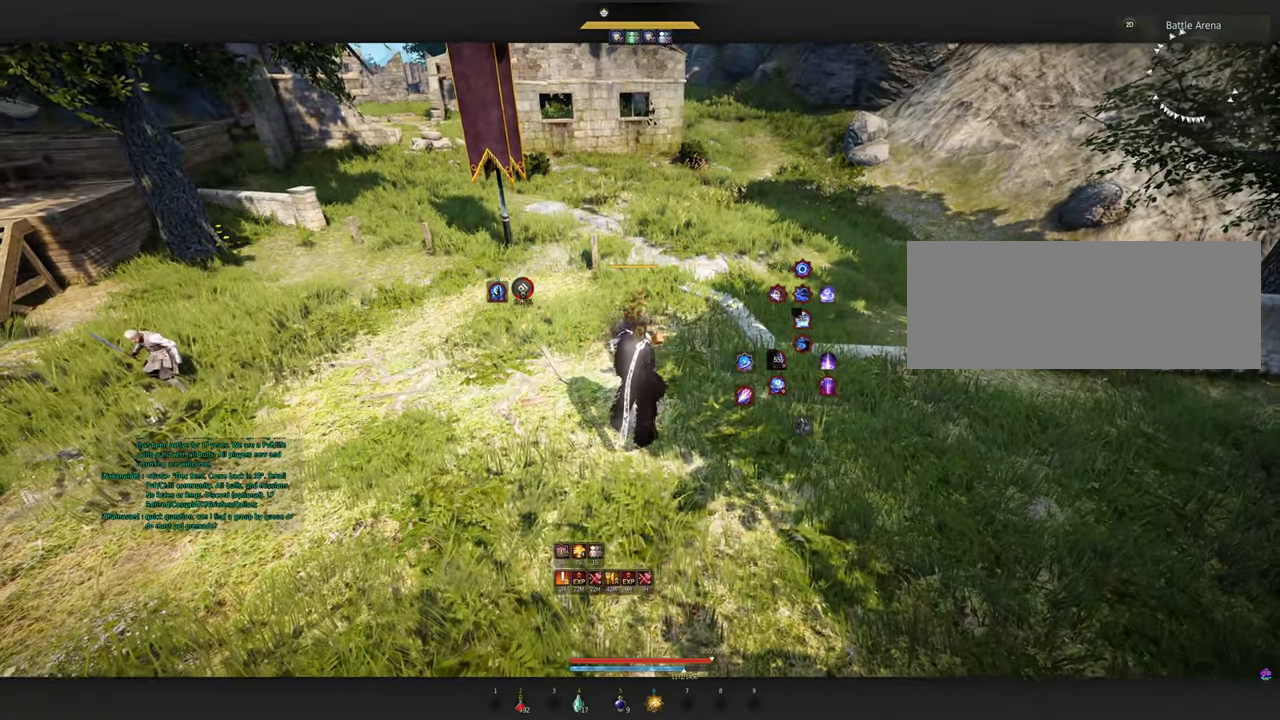
{"keys": ["w"], "mouse": [], "events": [[483, "w", "down"]]}
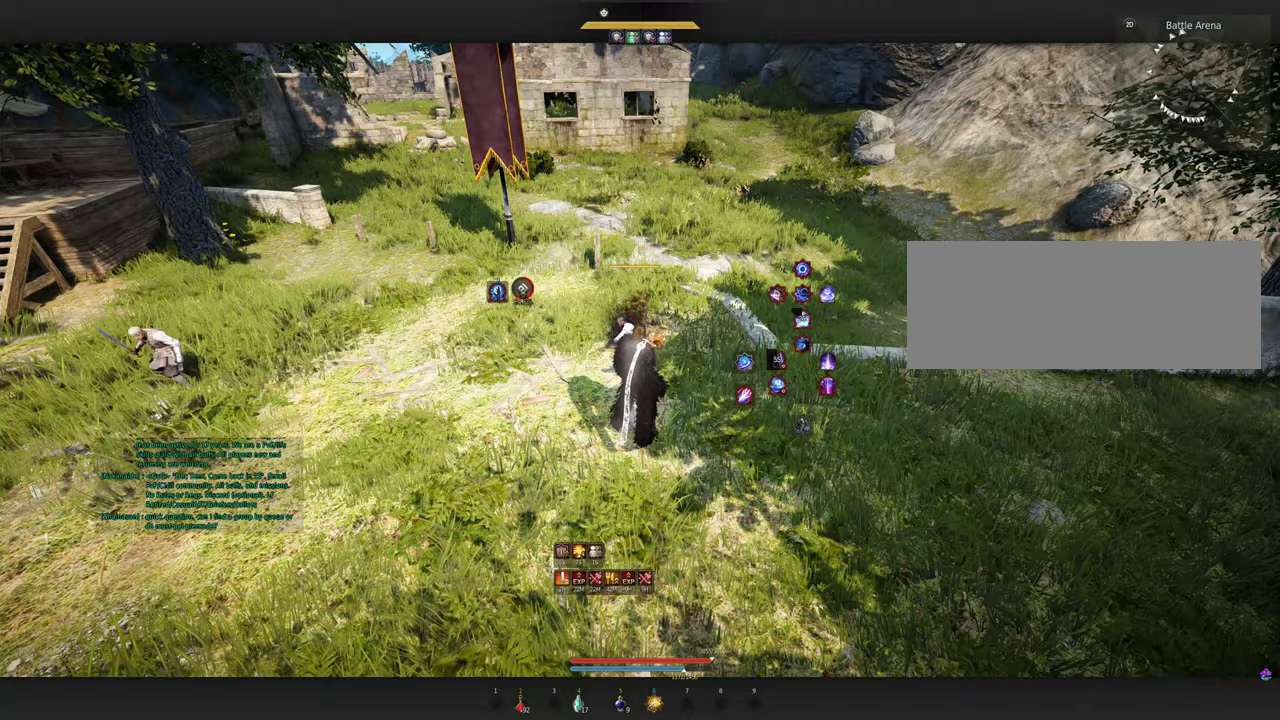
{"keys": ["w"], "mouse": ["right"], "events": [[33, "mouse_right", "down"]]}
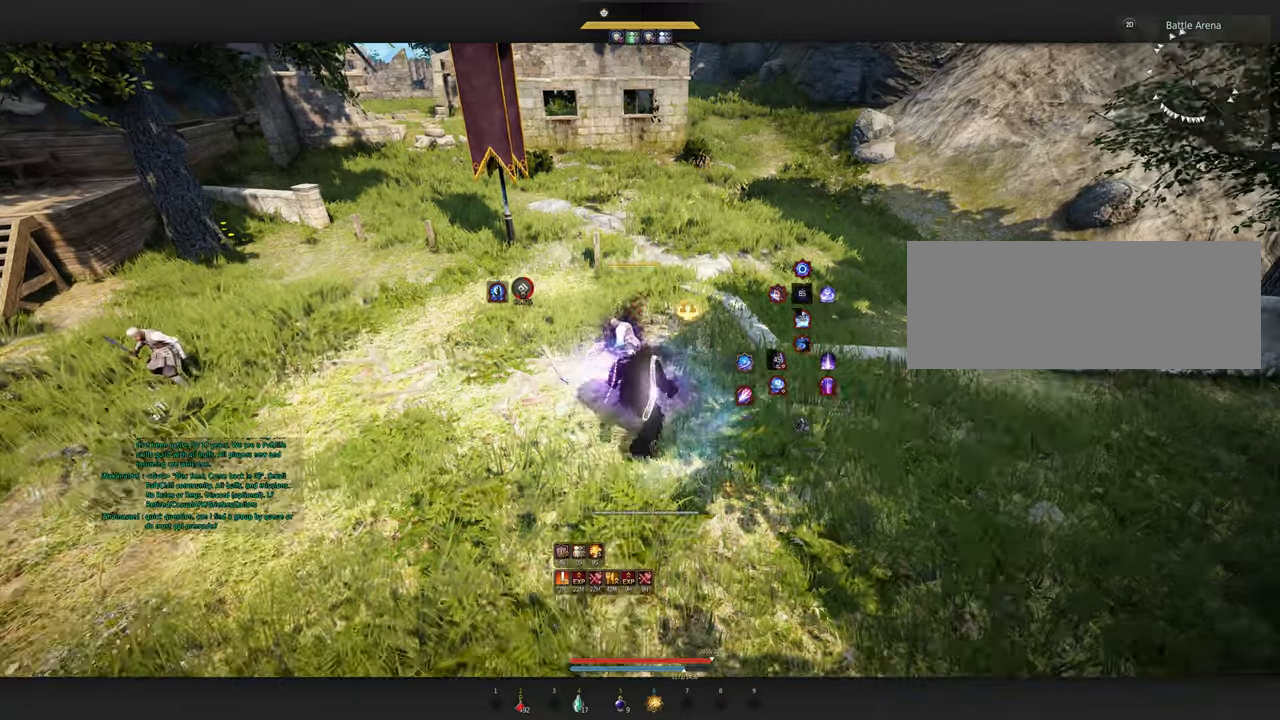
{"keys": [], "mouse": ["right"], "events": [[417, "w", "up"]]}
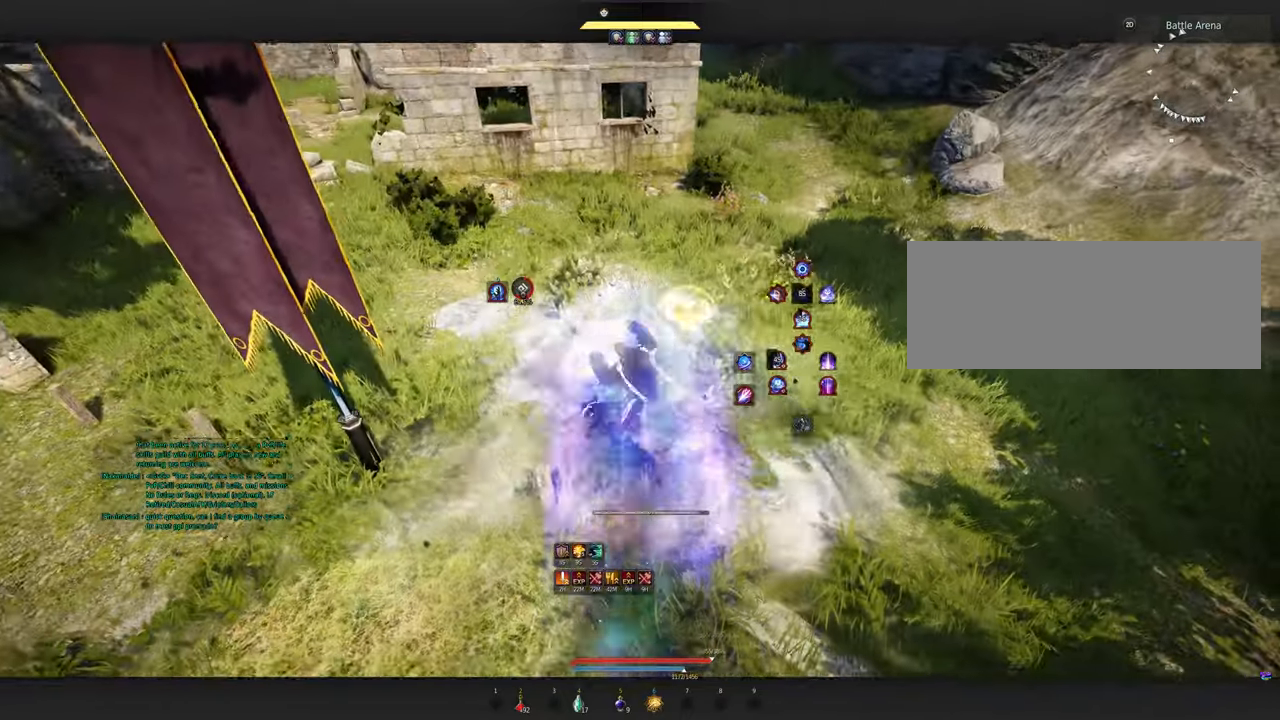
{"keys": [], "mouse": ["right"], "events": []}
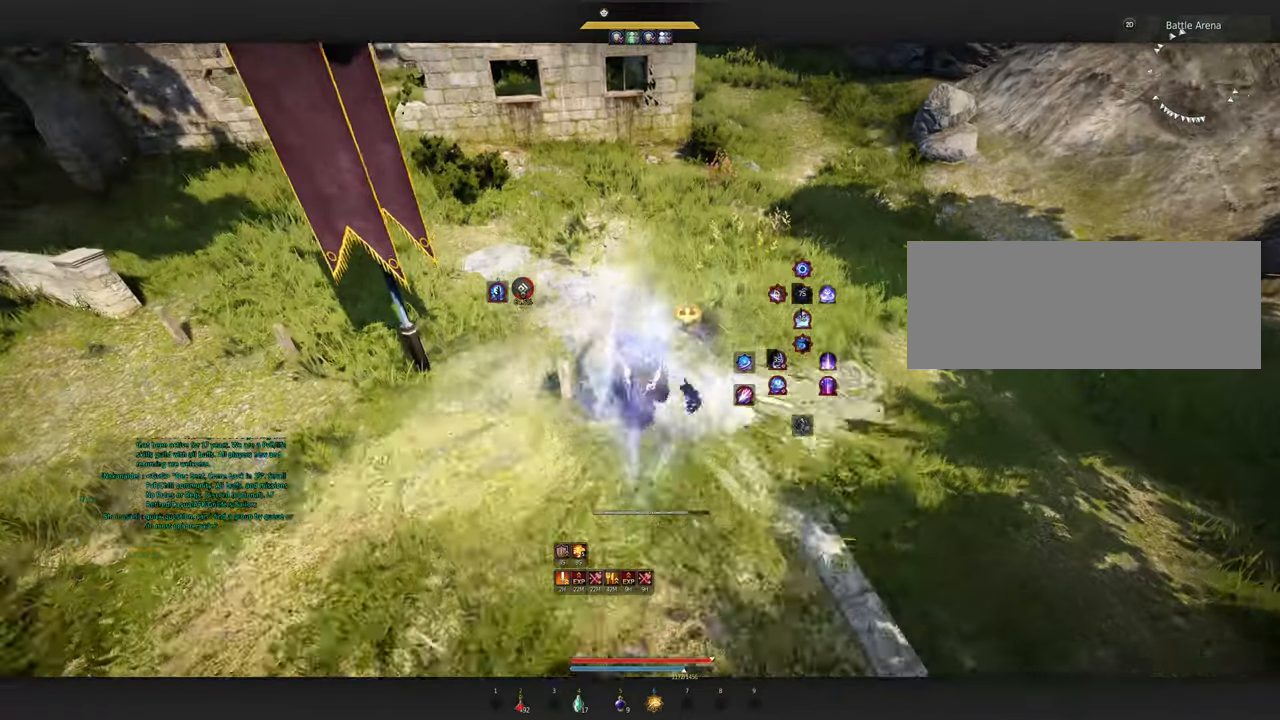
{"keys": [], "mouse": [], "events": [[250, "mouse_right", "up"]]}